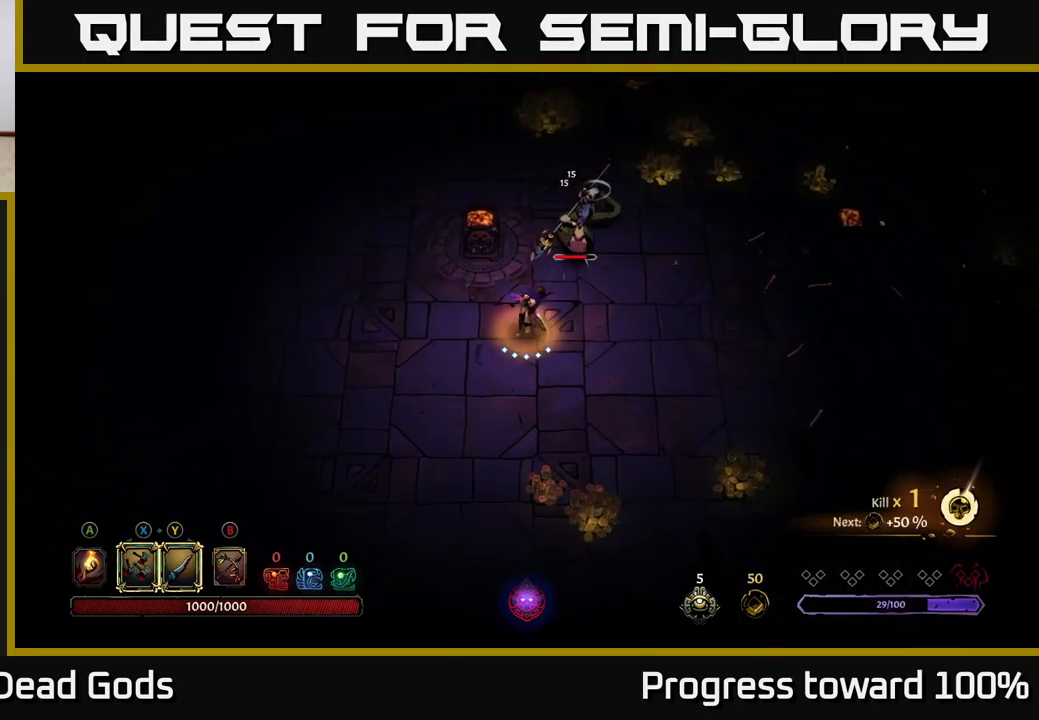
Gameplay with a controller (Xbox layout); each line is a JSON object with the inputs held at the frame after it. "events" lists button and stick changes between this image and that frame as [ms after this image, input, new state], when the widget could be followed in between. Not read: L3 R3.
{"buttons": [], "left_stick": "up-right", "right_stick": "center", "events": [[283, "X", "down"], [383, "X", "up"]]}
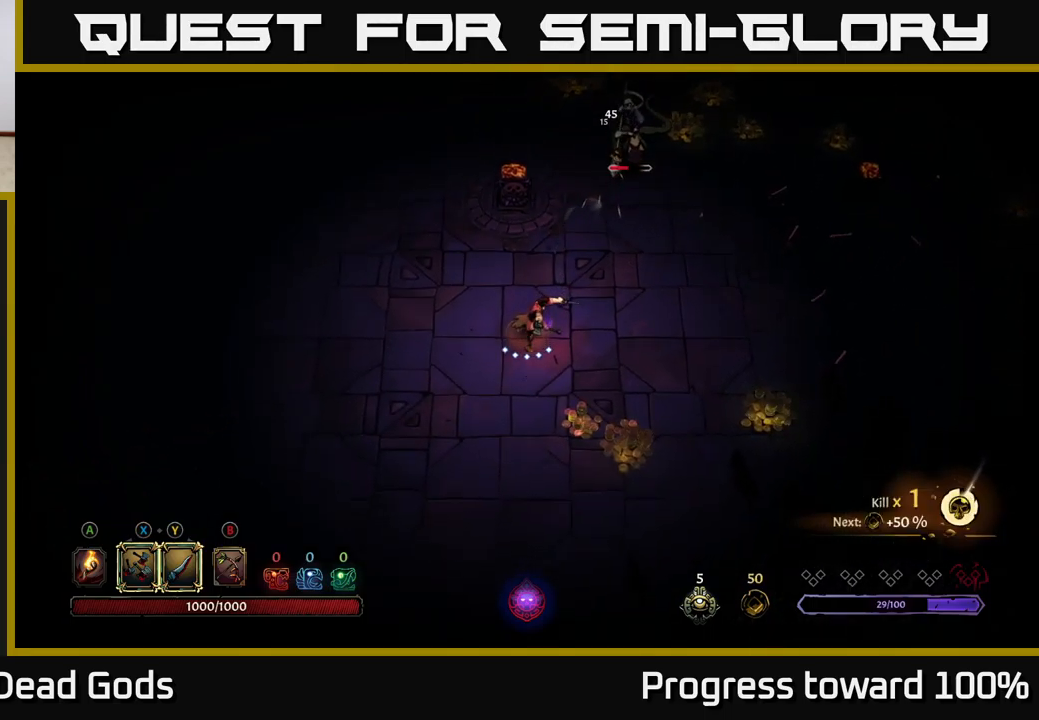
{"buttons": [], "left_stick": "up-right", "right_stick": "center", "events": []}
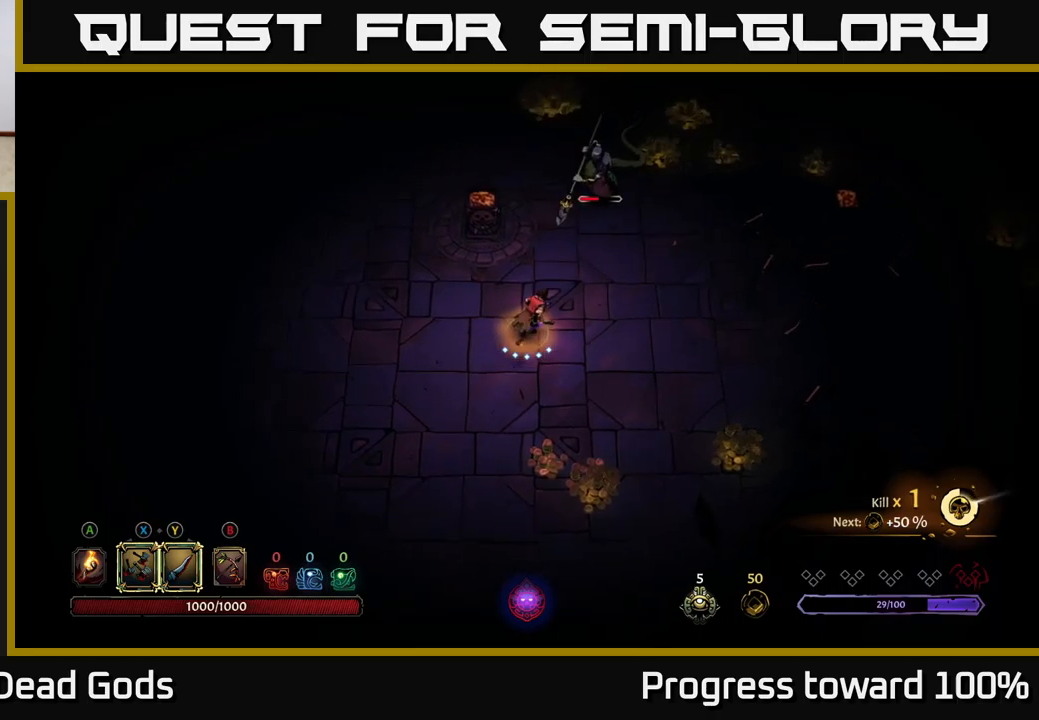
{"buttons": ["Y"], "left_stick": "center", "right_stick": "center", "events": [[34, "Y", "down"], [200, "left_stick", "center"]]}
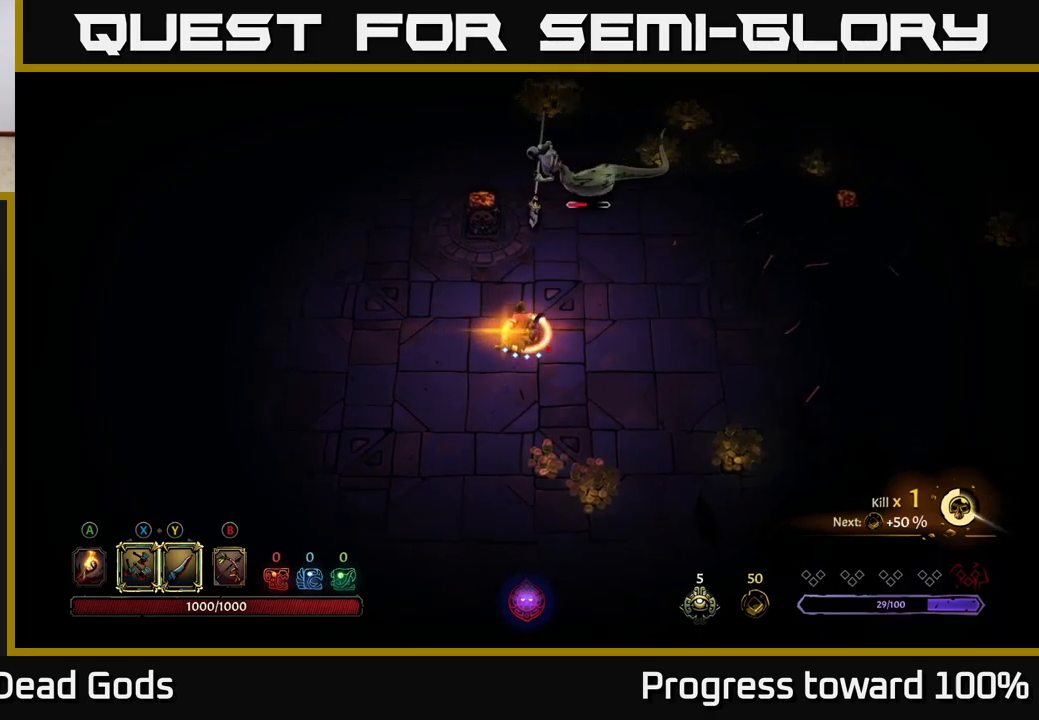
{"buttons": ["X"], "left_stick": "left", "right_stick": "center", "events": [[34, "Y", "up"], [300, "left_stick", "left"], [450, "X", "down"]]}
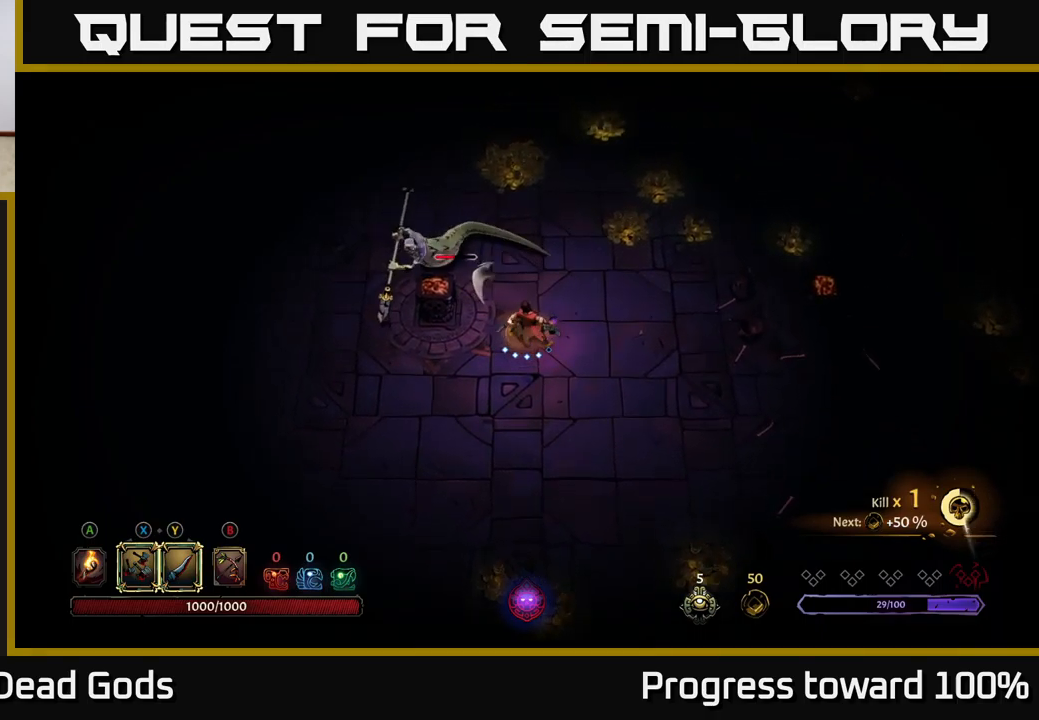
{"buttons": [], "left_stick": "up-left", "right_stick": "center", "events": [[34, "left_stick", "up-left"], [50, "X", "up"], [317, "X", "down"], [417, "X", "up"]]}
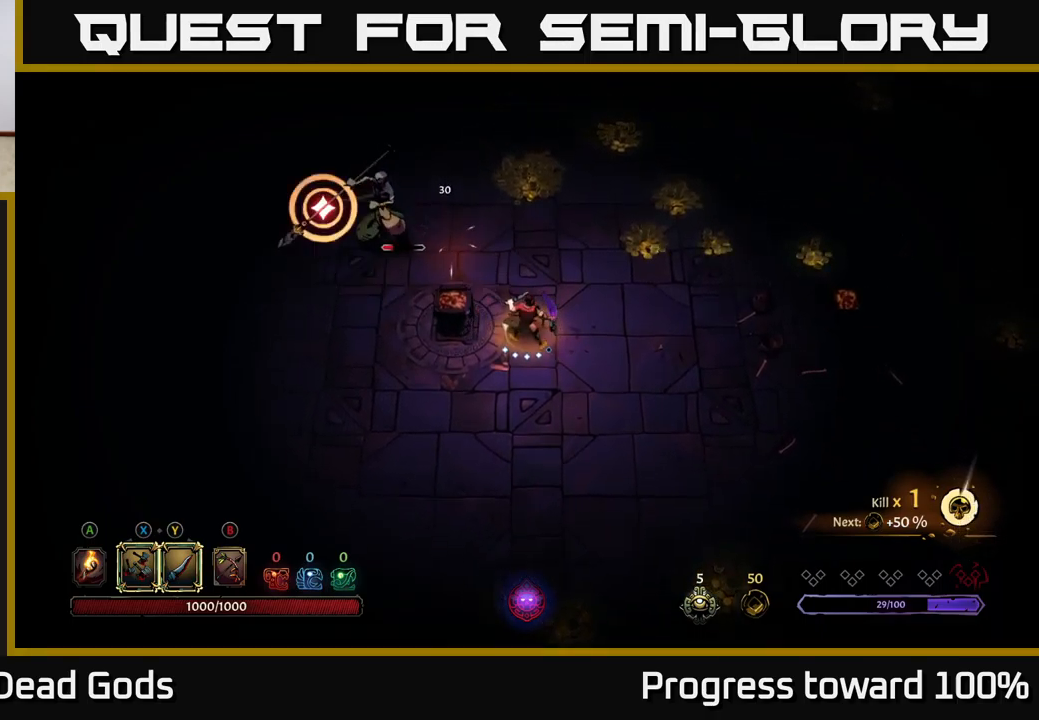
{"buttons": ["R2"], "left_stick": "right", "right_stick": "center", "events": [[417, "left_stick", "right"], [467, "R2", "down"]]}
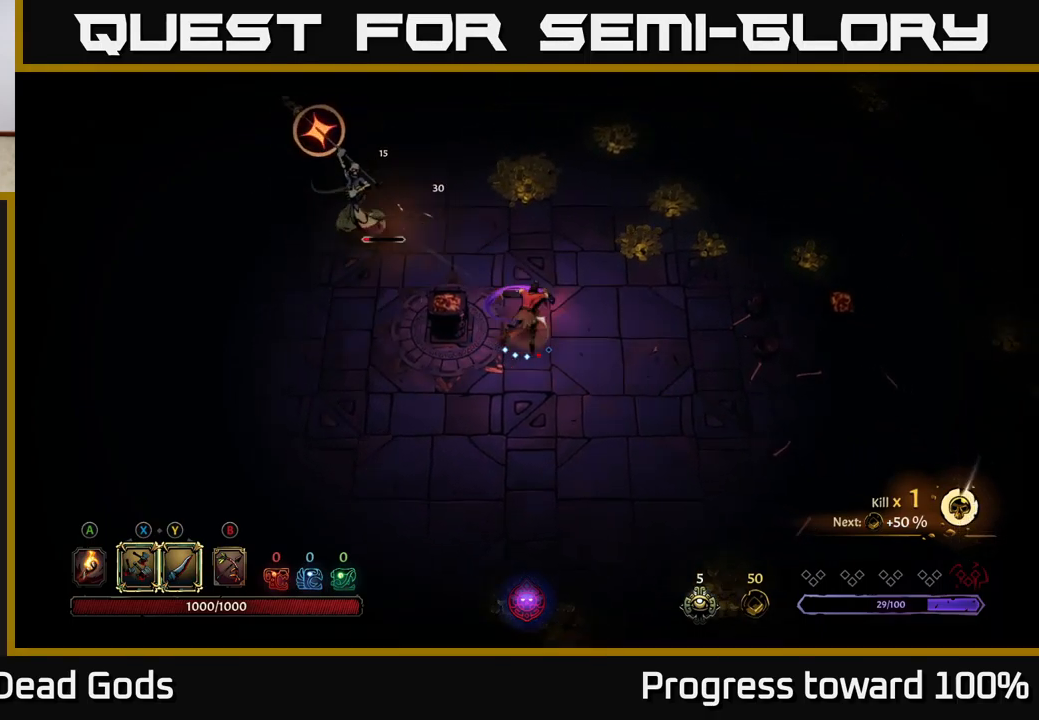
{"buttons": [], "left_stick": "up-left", "right_stick": "center", "events": [[100, "R2", "up"], [250, "left_stick", "up-right"], [384, "left_stick", "up-left"]]}
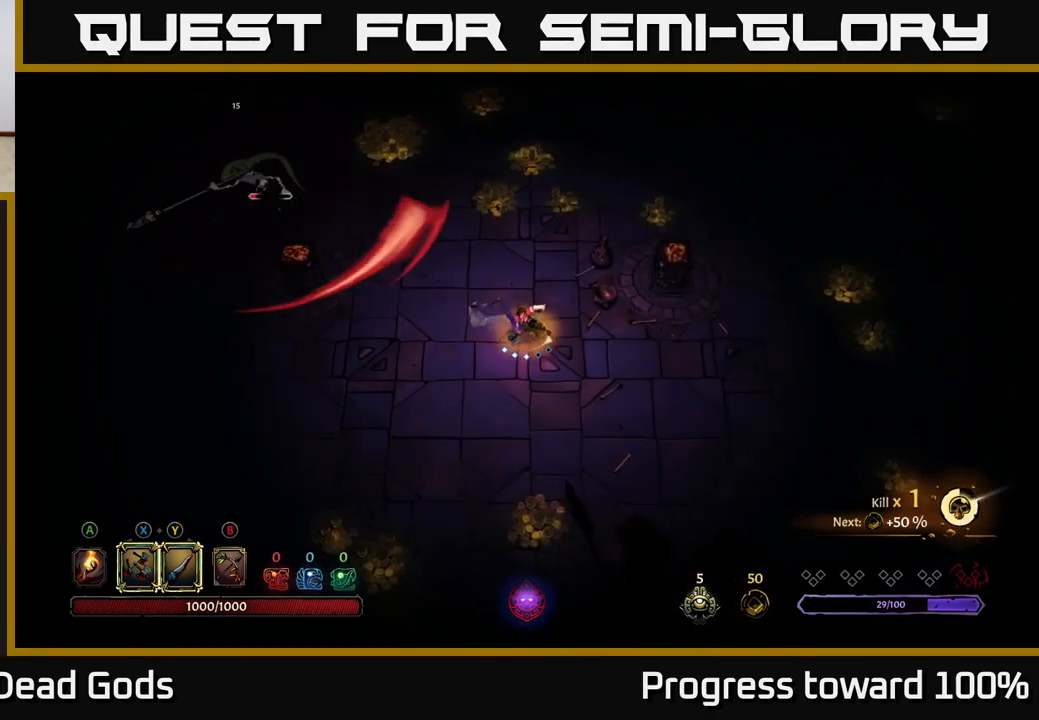
{"buttons": [], "left_stick": "up-left", "right_stick": "center", "events": []}
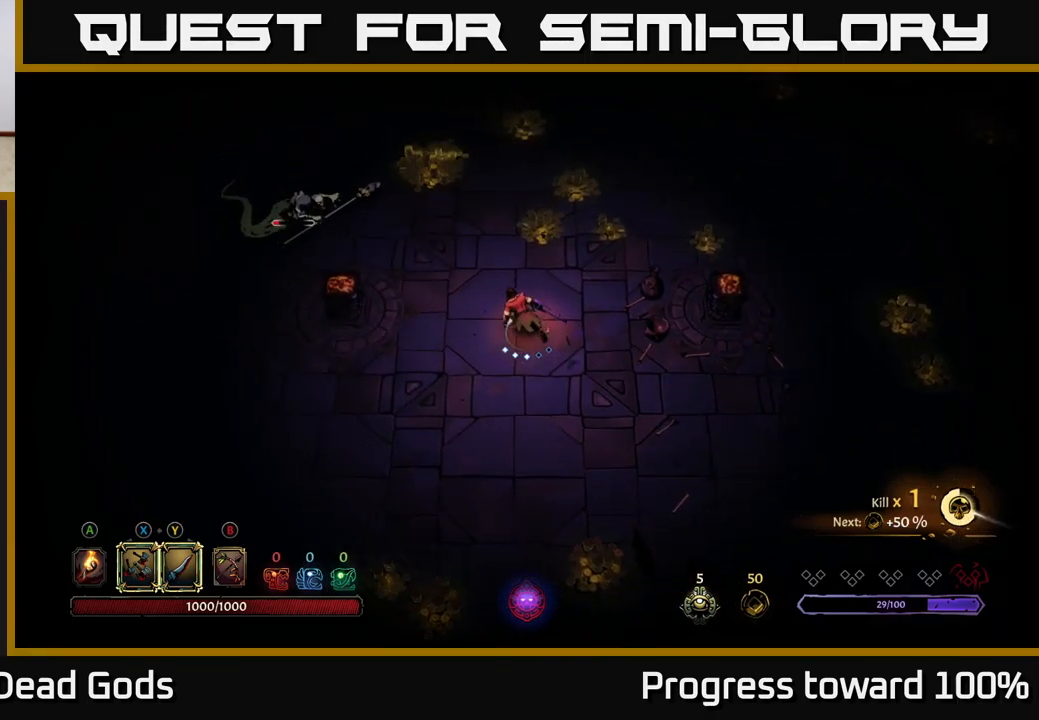
{"buttons": [], "left_stick": "up-left", "right_stick": "center", "events": []}
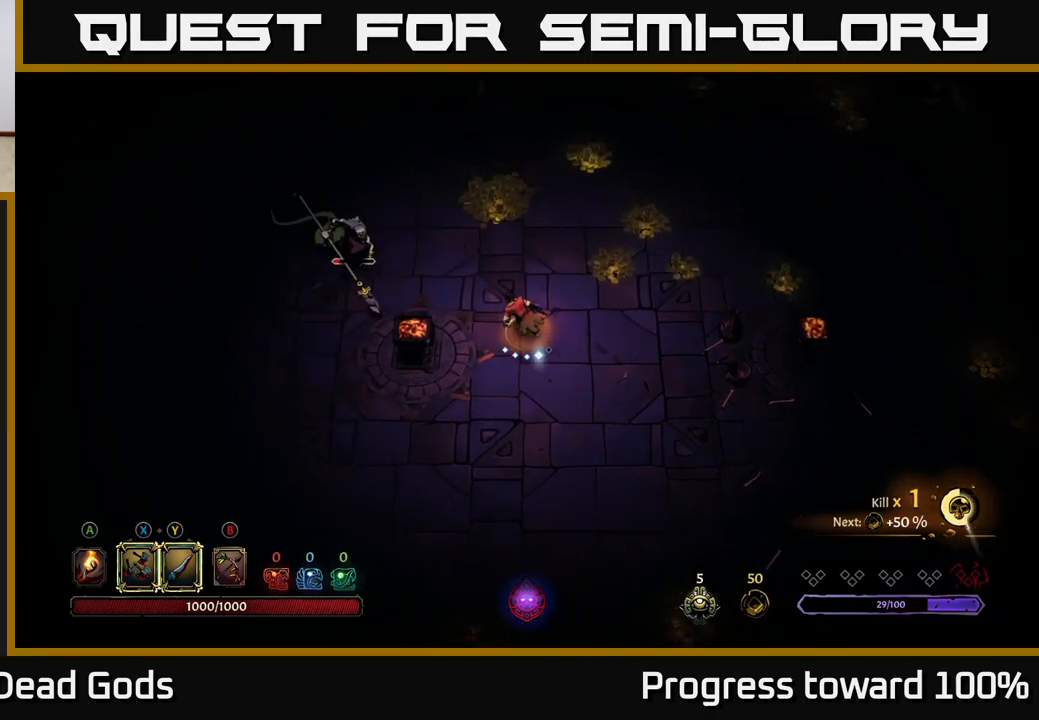
{"buttons": [], "left_stick": "up-left", "right_stick": "center", "events": [[250, "X", "down"], [334, "X", "up"], [434, "X", "down"], [484, "X", "up"]]}
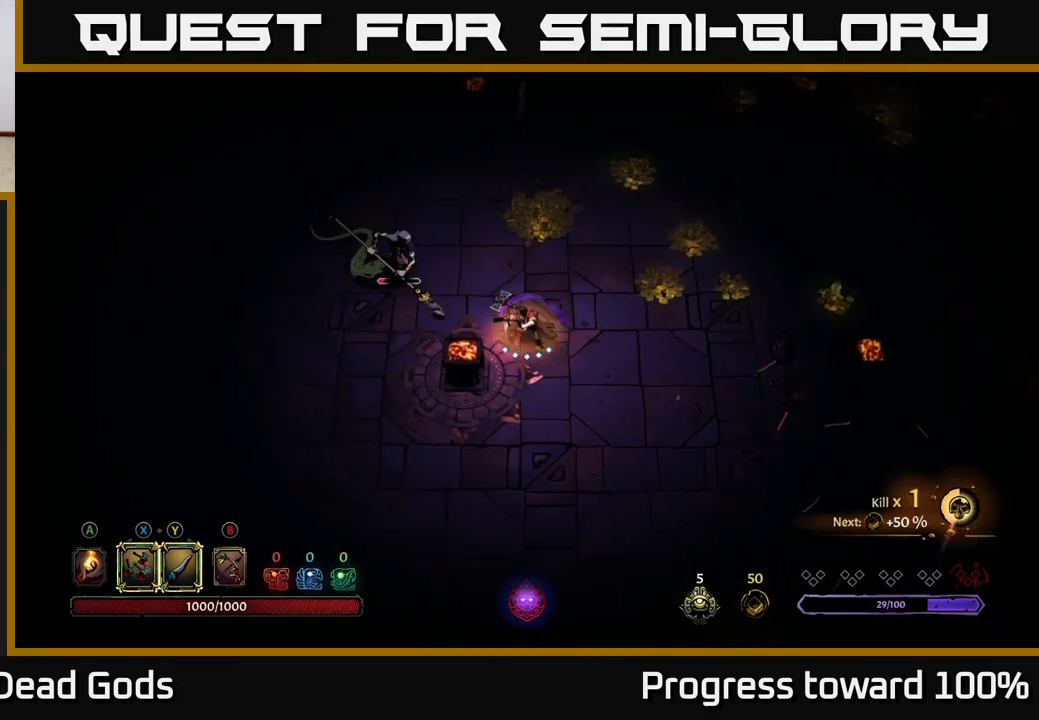
{"buttons": [], "left_stick": "up-left", "right_stick": "center", "events": [[200, "X", "down"], [267, "X", "up"]]}
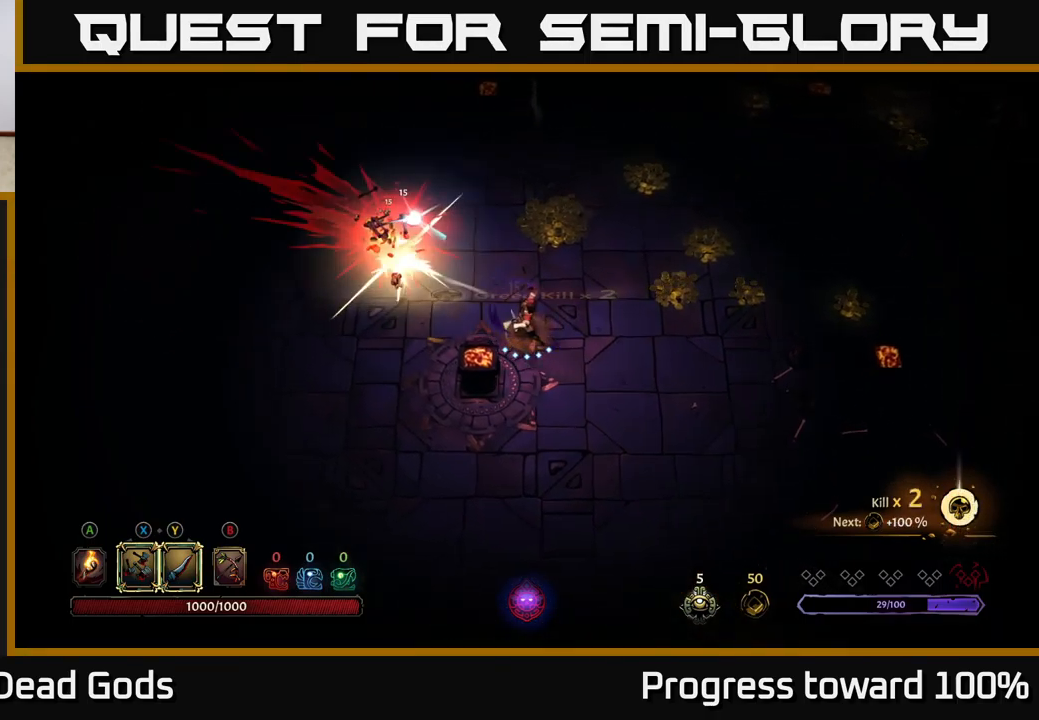
{"buttons": [], "left_stick": "up-left", "right_stick": "center", "events": [[134, "Y", "down"], [200, "Y", "up"]]}
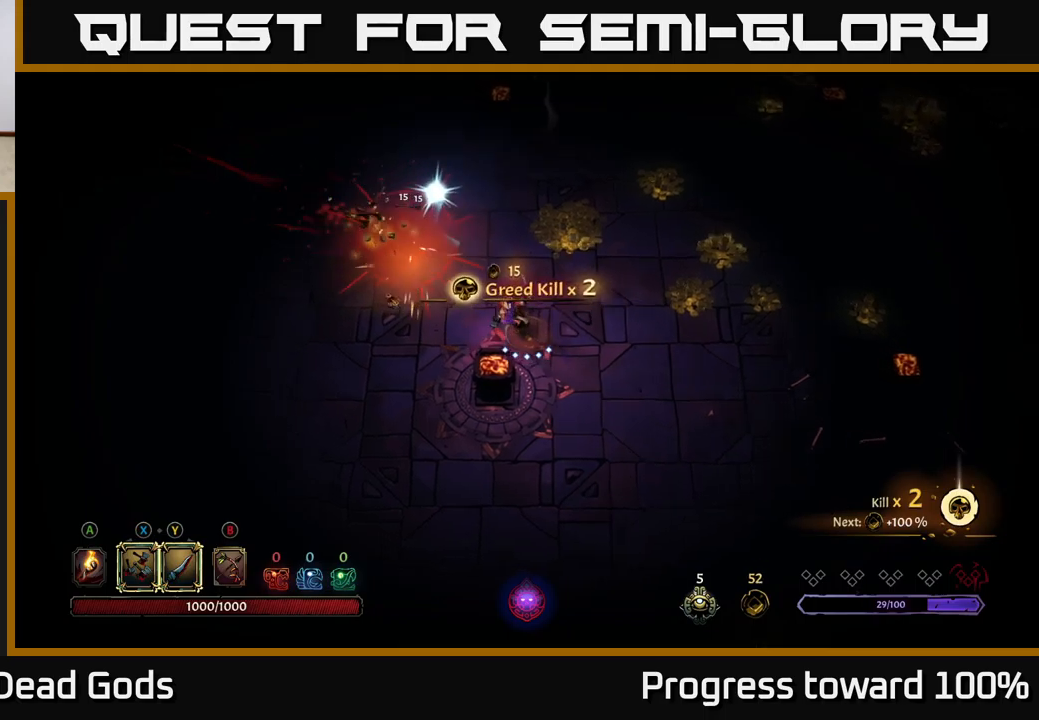
{"buttons": [], "left_stick": "up-left", "right_stick": "center", "events": []}
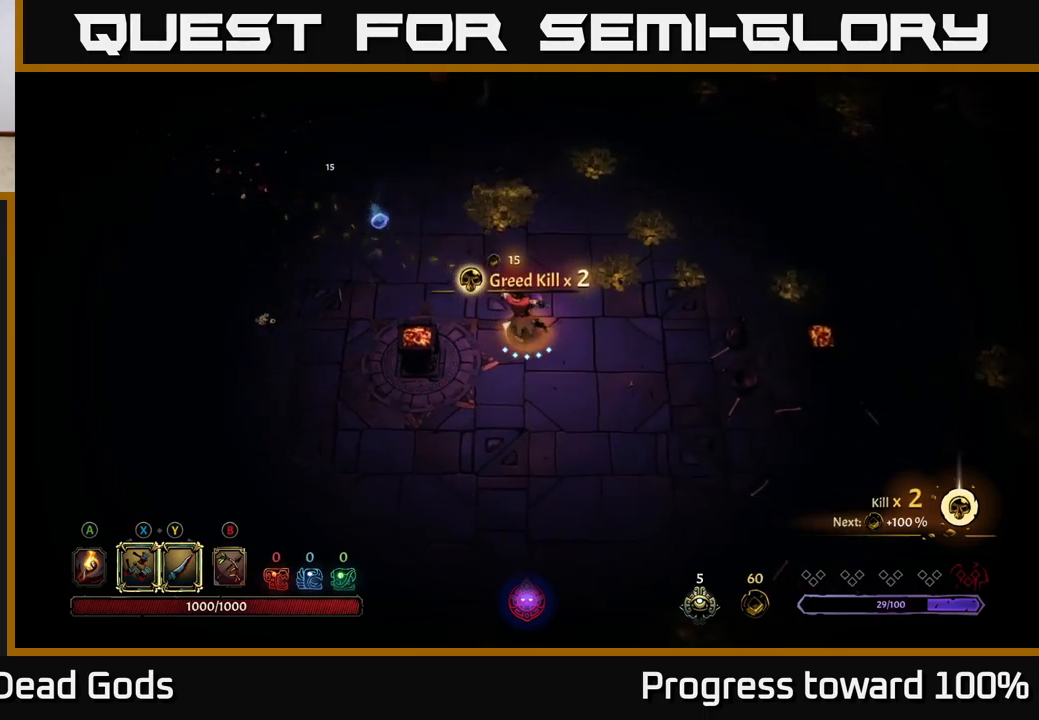
{"buttons": [], "left_stick": "up-left", "right_stick": "center", "events": []}
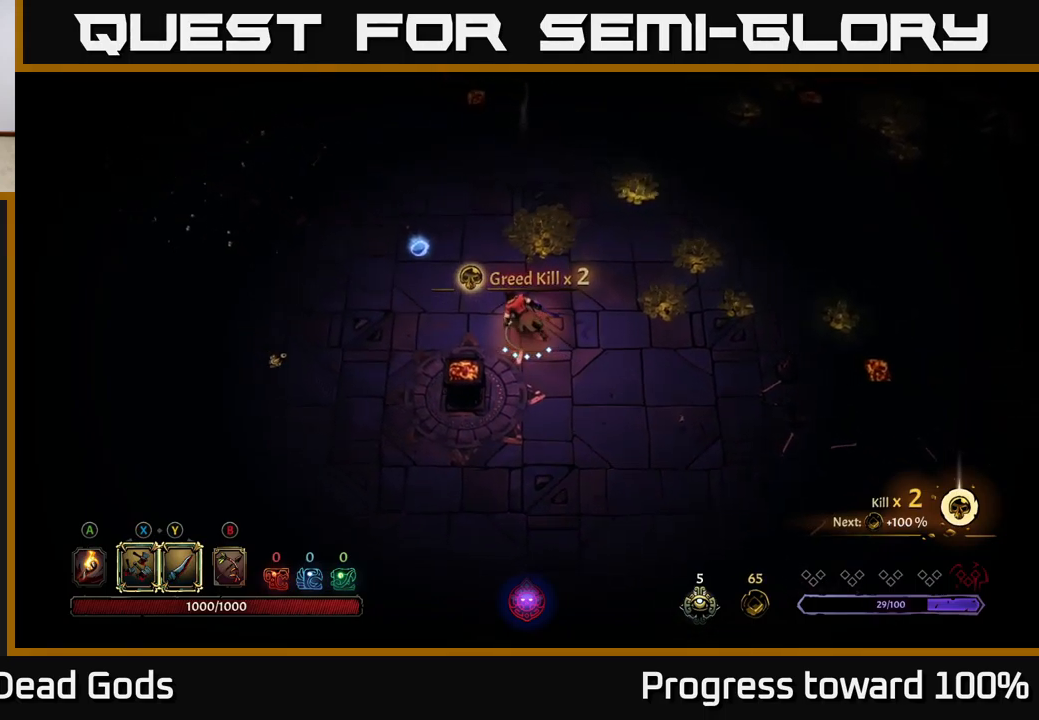
{"buttons": [], "left_stick": "up-left", "right_stick": "center", "events": []}
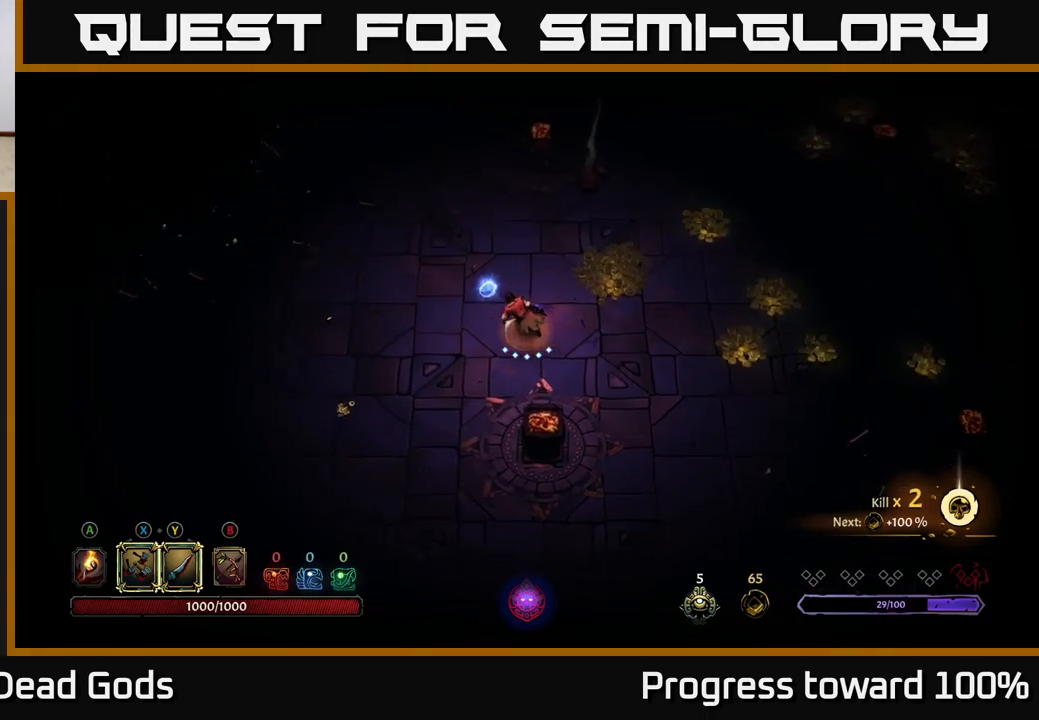
{"buttons": [], "left_stick": "down-left", "right_stick": "center", "events": [[50, "A", "down"], [100, "A", "up"], [134, "left_stick", "left"], [234, "left_stick", "down-left"]]}
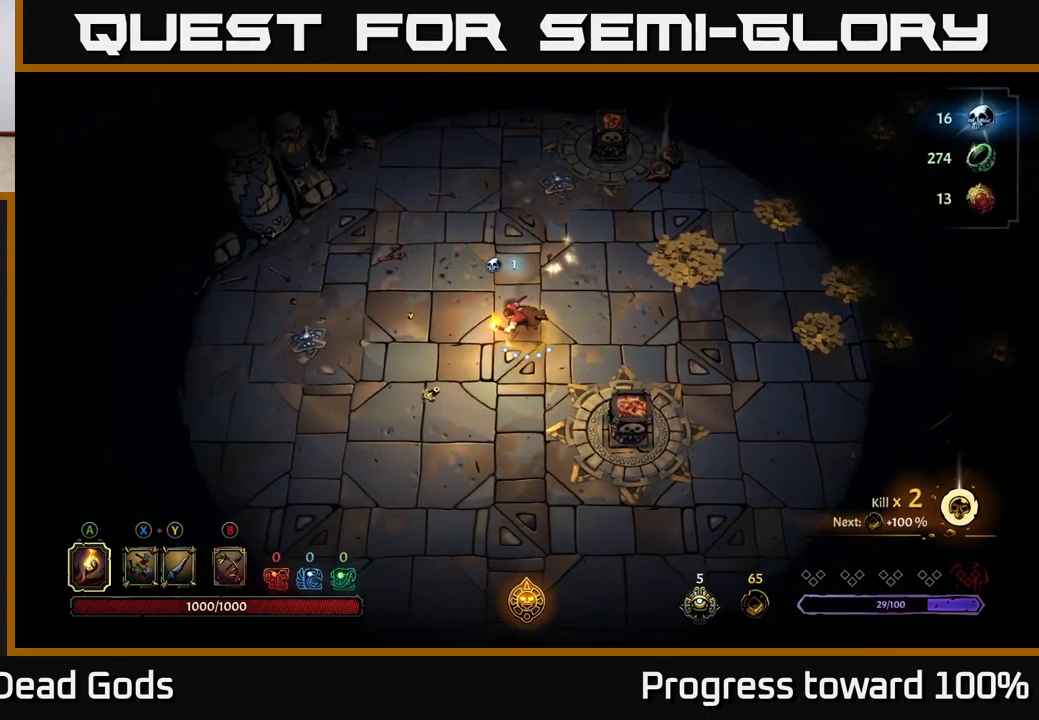
{"buttons": [], "left_stick": "left", "right_stick": "center", "events": [[484, "left_stick", "left"]]}
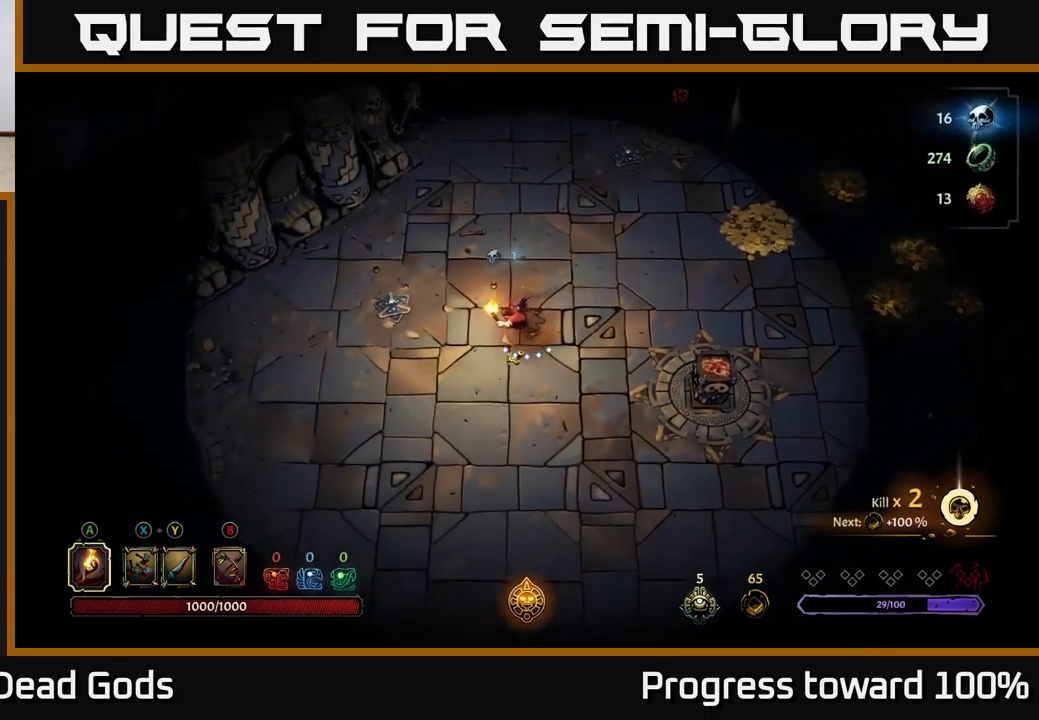
{"buttons": [], "left_stick": "left", "right_stick": "center", "events": [[200, "left_stick", "up-left"], [400, "left_stick", "left"]]}
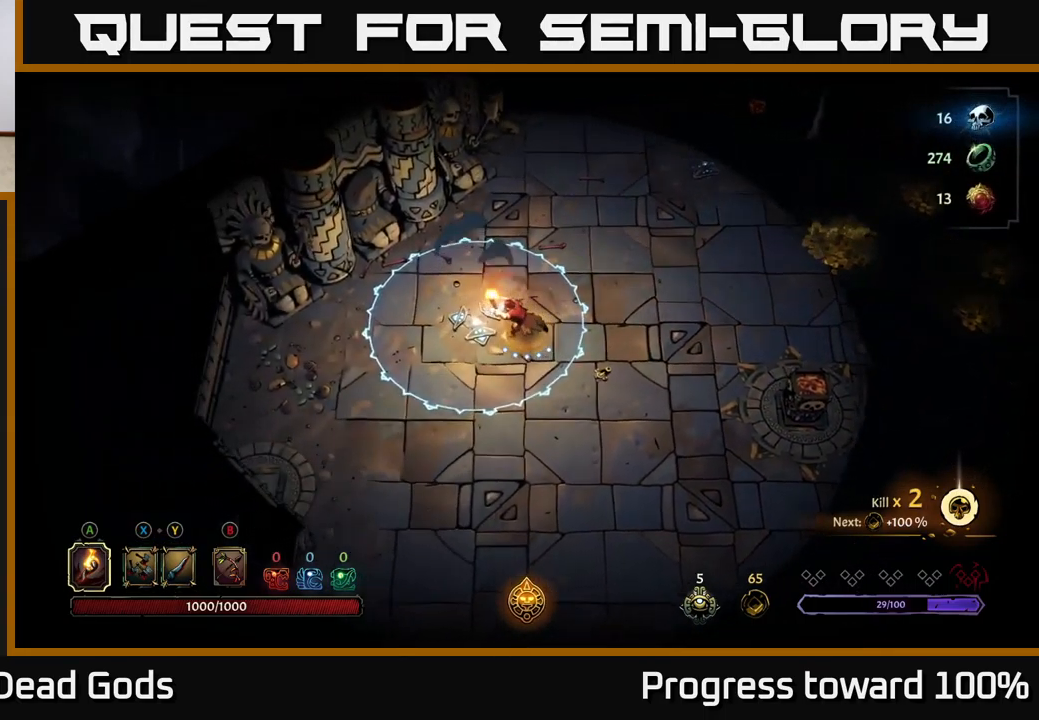
{"buttons": [], "left_stick": "down-right", "right_stick": "center", "events": [[34, "left_stick", "down"], [84, "left_stick", "down-right"], [250, "R2", "down"], [350, "R2", "up"]]}
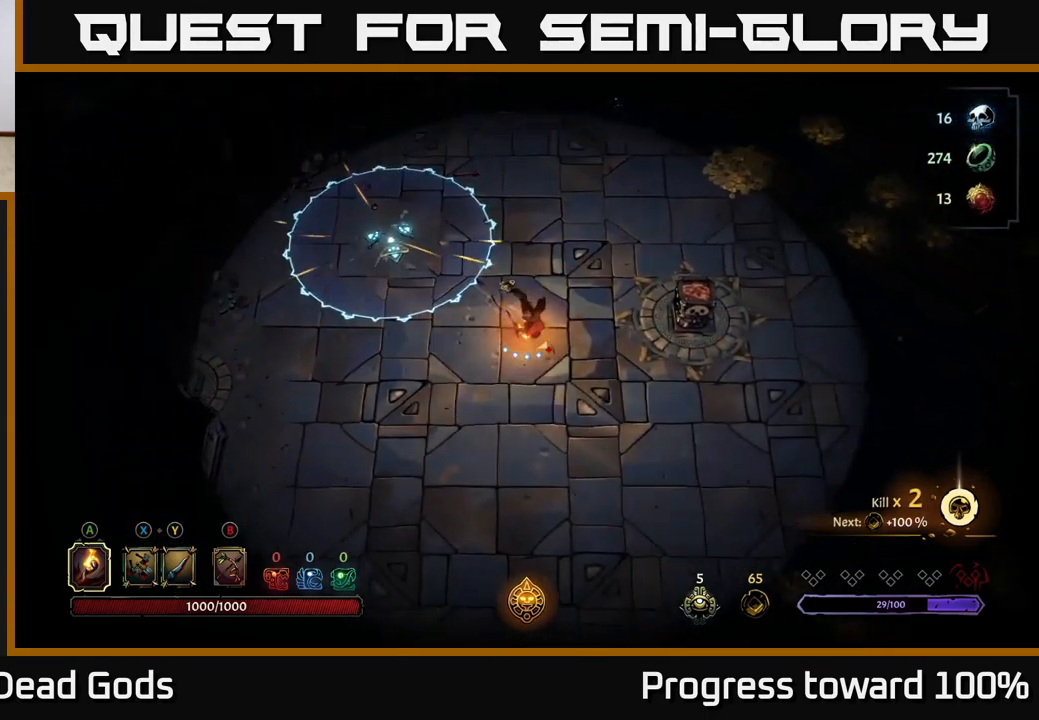
{"buttons": [], "left_stick": "right", "right_stick": "center", "events": [[150, "left_stick", "right"]]}
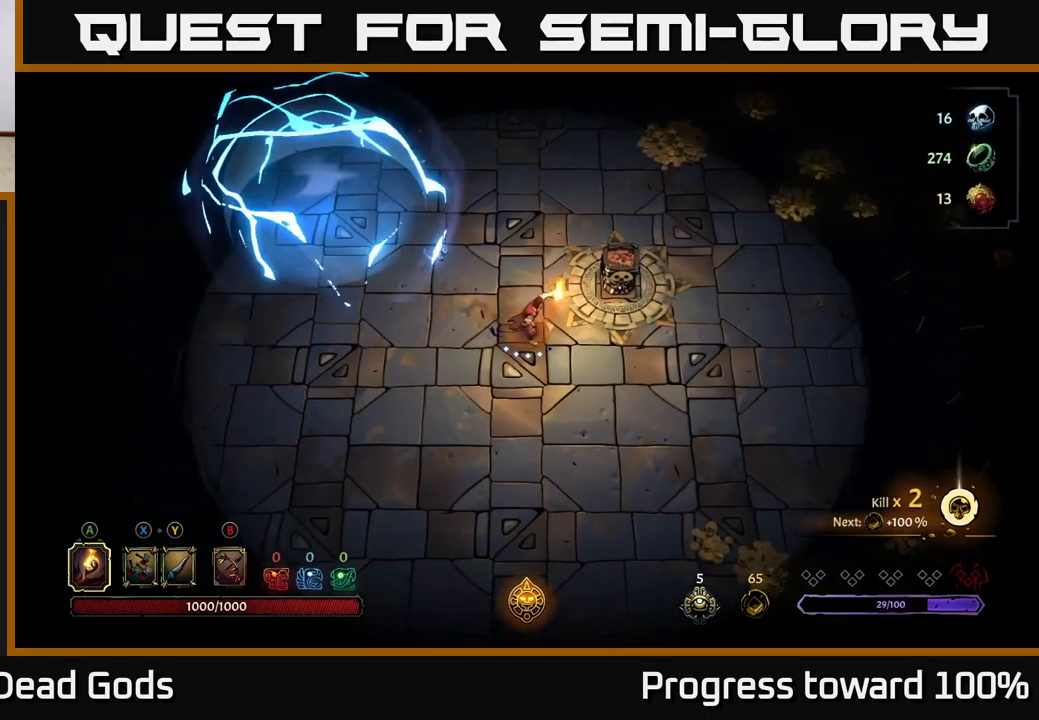
{"buttons": [], "left_stick": "center", "right_stick": "center", "events": [[17, "left_stick", "up-right"], [200, "A", "down"], [250, "A", "up"], [400, "left_stick", "center"]]}
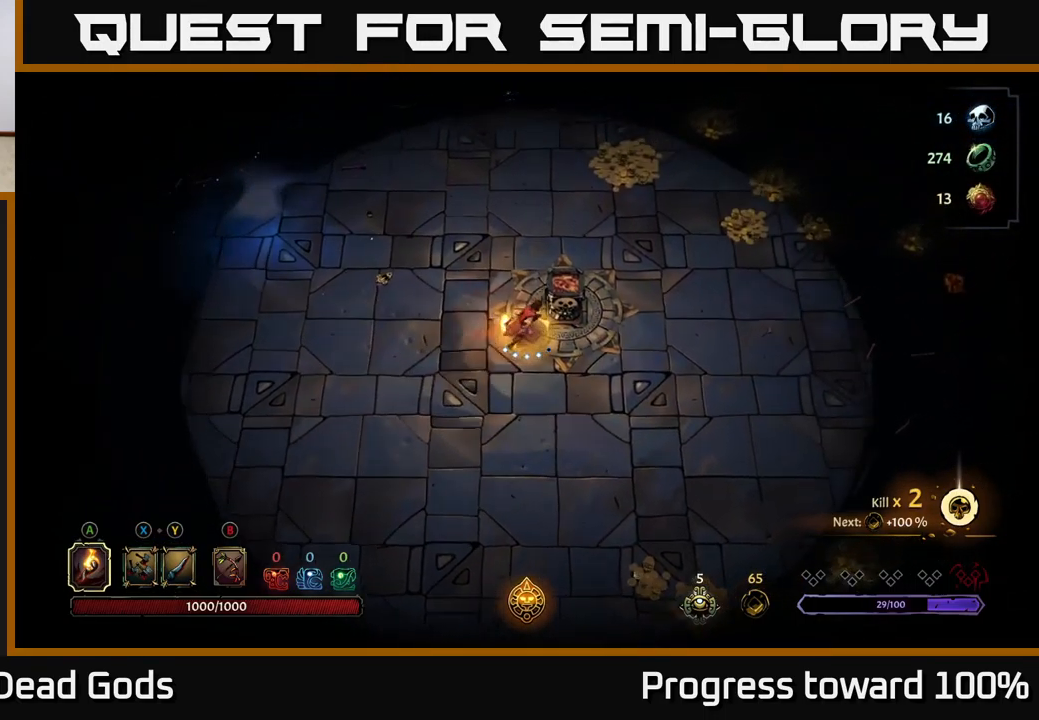
{"buttons": [], "left_stick": "down-right", "right_stick": "center", "events": [[117, "left_stick", "down-right"]]}
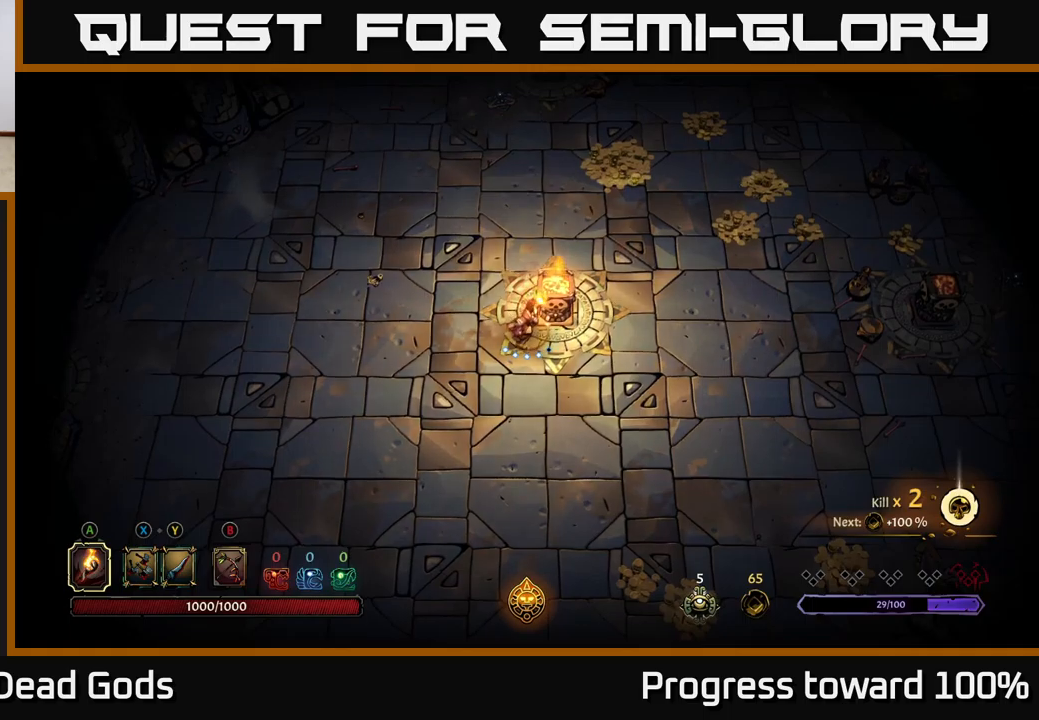
{"buttons": [], "left_stick": "down-right", "right_stick": "center", "events": []}
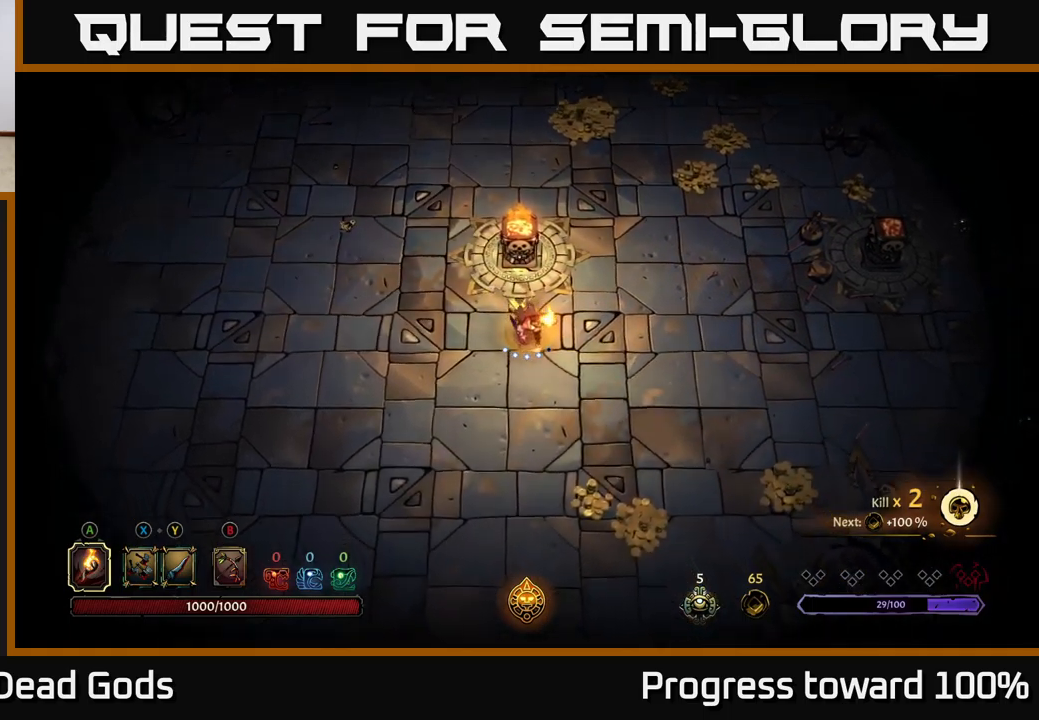
{"buttons": [], "left_stick": "down-right", "right_stick": "center", "events": []}
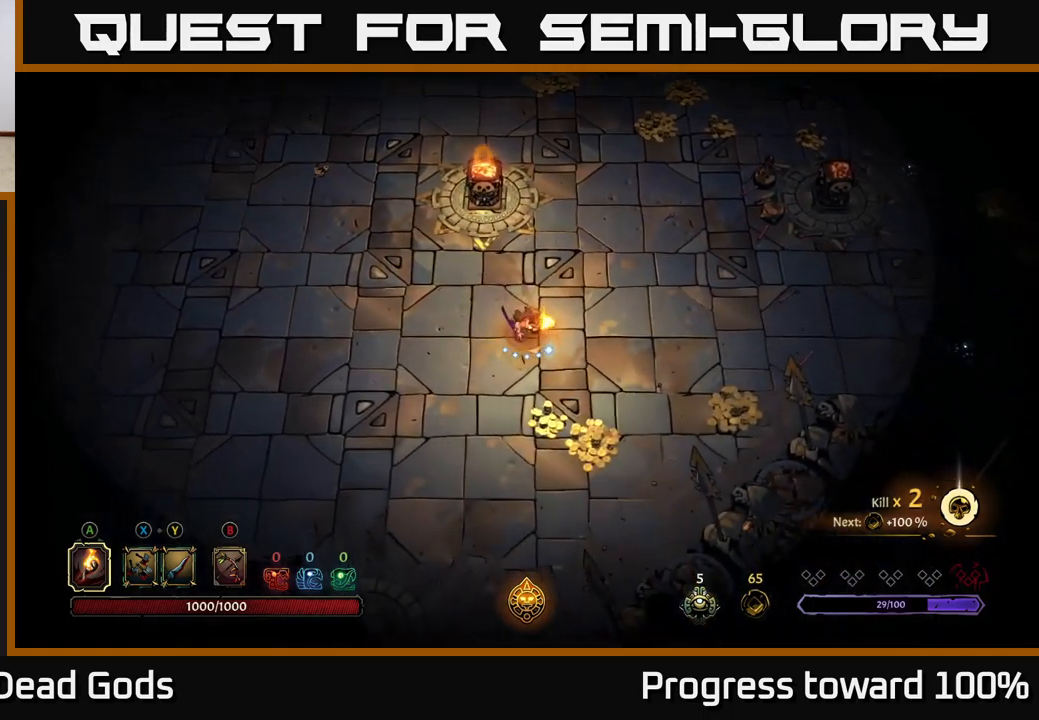
{"buttons": [], "left_stick": "down-right", "right_stick": "center", "events": [[17, "left_stick", "down"], [317, "left_stick", "down-right"]]}
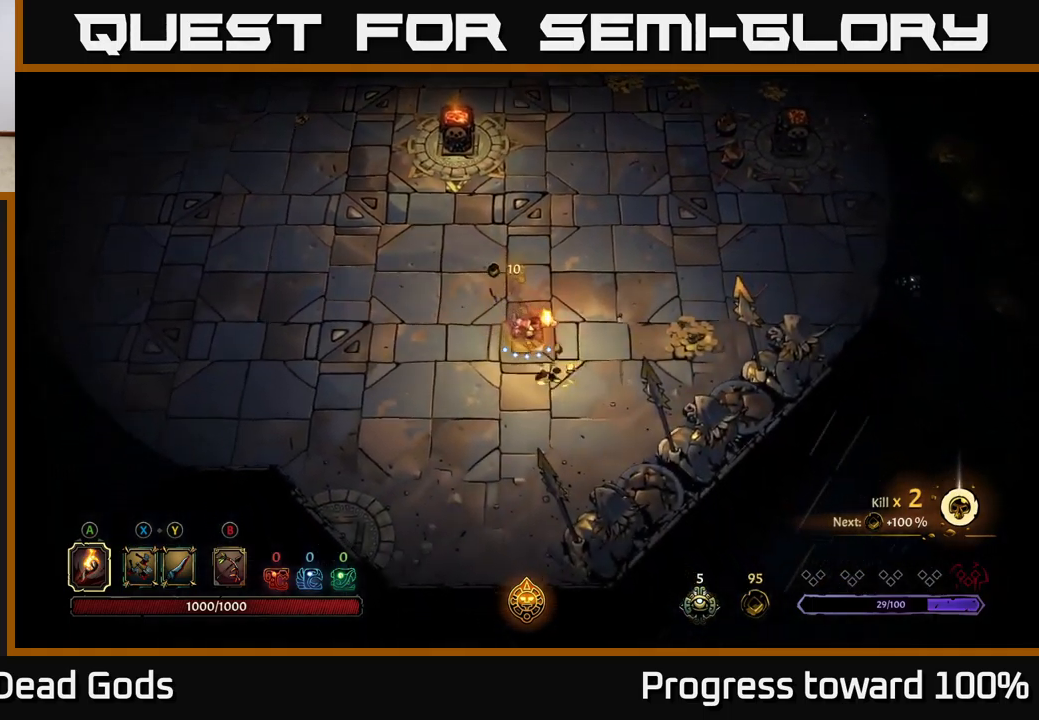
{"buttons": [], "left_stick": "right", "right_stick": "center", "events": [[150, "left_stick", "right"]]}